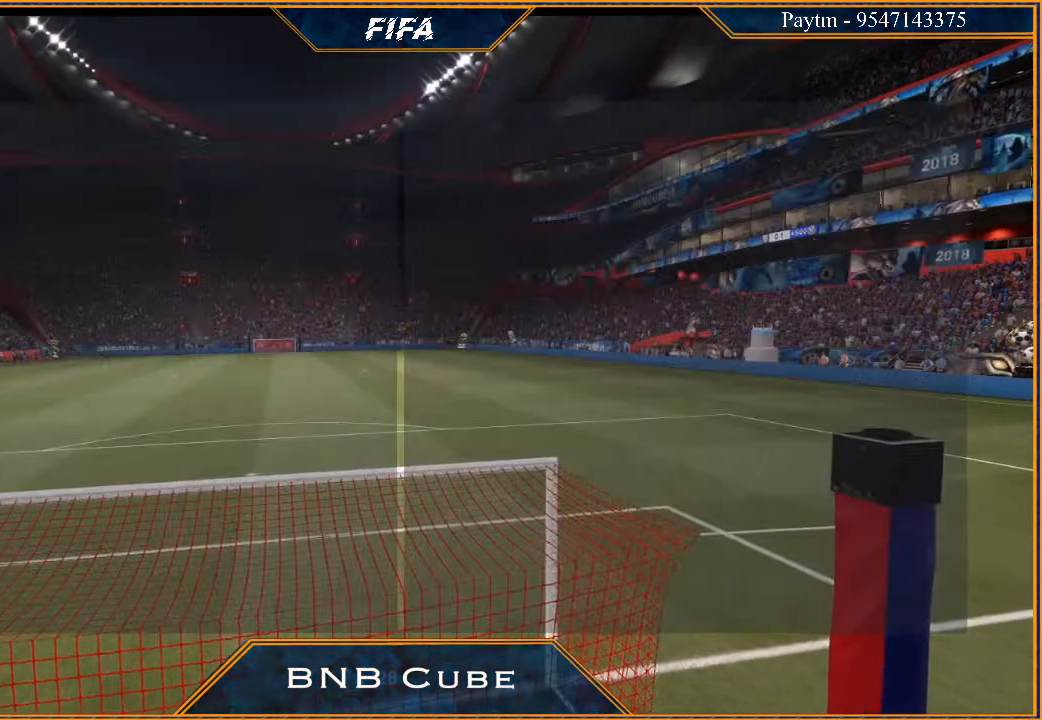
Gameplay with a controller (Xbox layout); each line is a JSON object with the inputs held at the frame after it. "events" lists button and stick changes between this image and that frame as [ms after this image, input, new state], when the widget could be followed in between.
{"buttons": [], "left_stick": "center", "right_stick": "center", "events": [[67, "B", "up"], [133, "B", "down"], [200, "B", "up"]]}
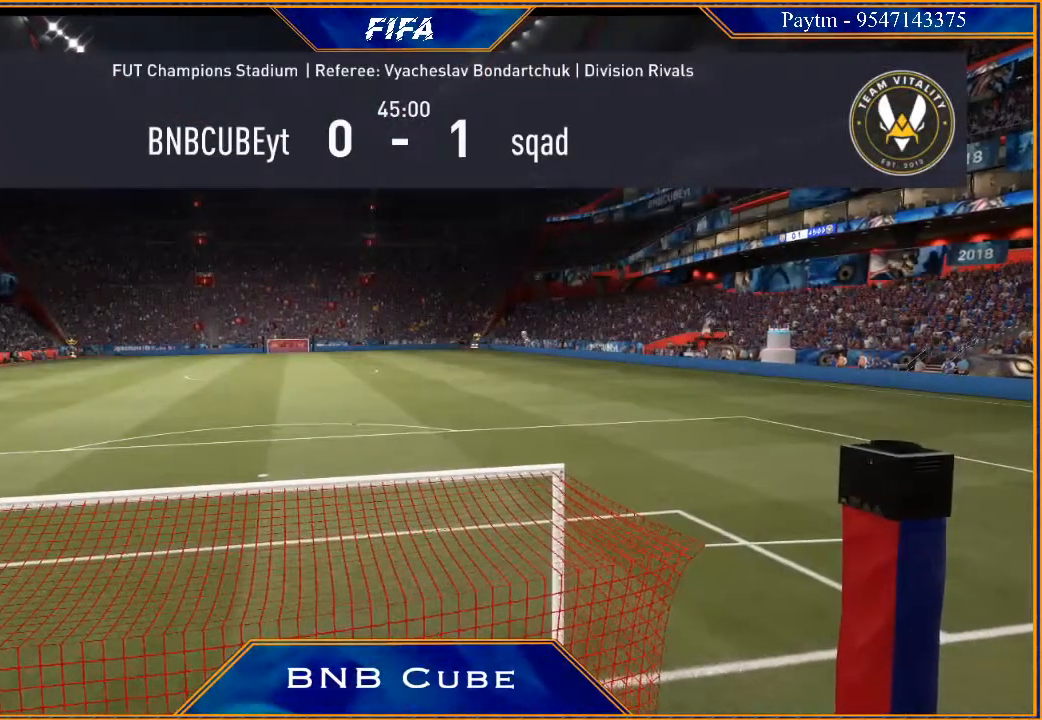
{"buttons": [], "left_stick": "center", "right_stick": "center", "events": []}
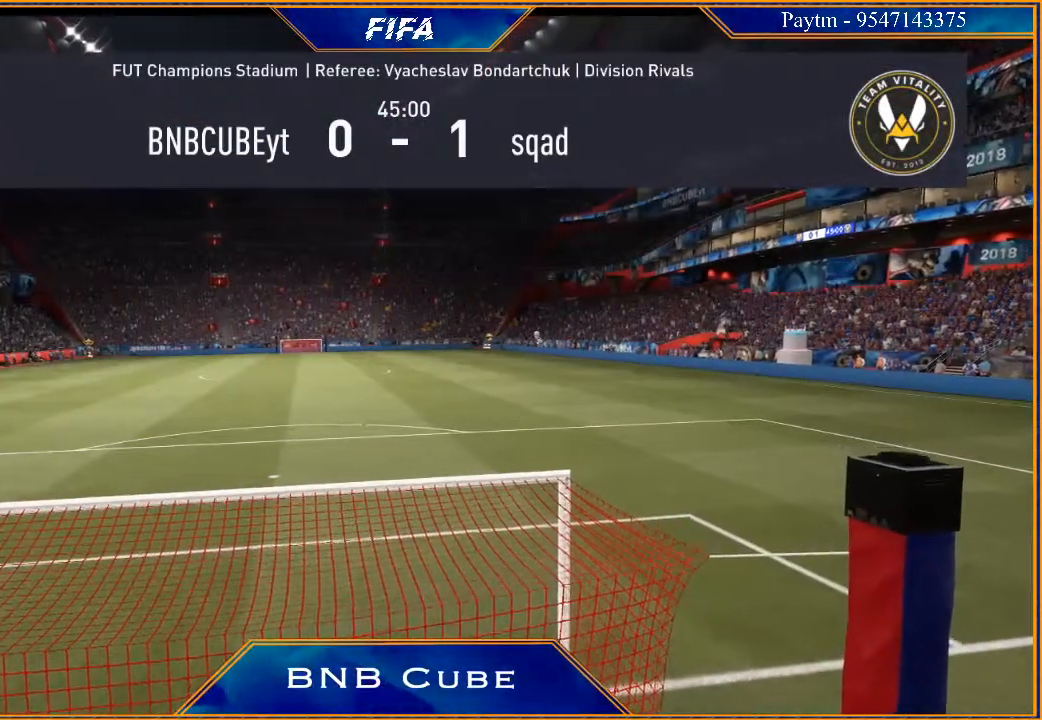
{"buttons": [], "left_stick": "center", "right_stick": "center", "events": []}
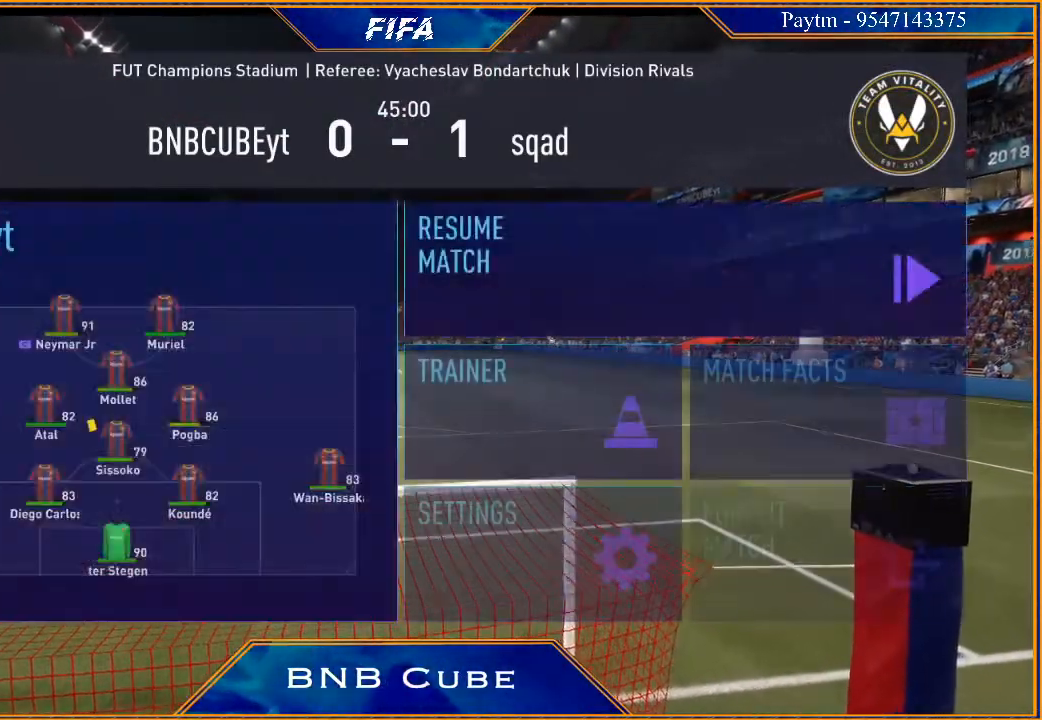
{"buttons": [], "left_stick": "center", "right_stick": "center", "events": [[200, "left_stick", "right"], [367, "left_stick", "center"]]}
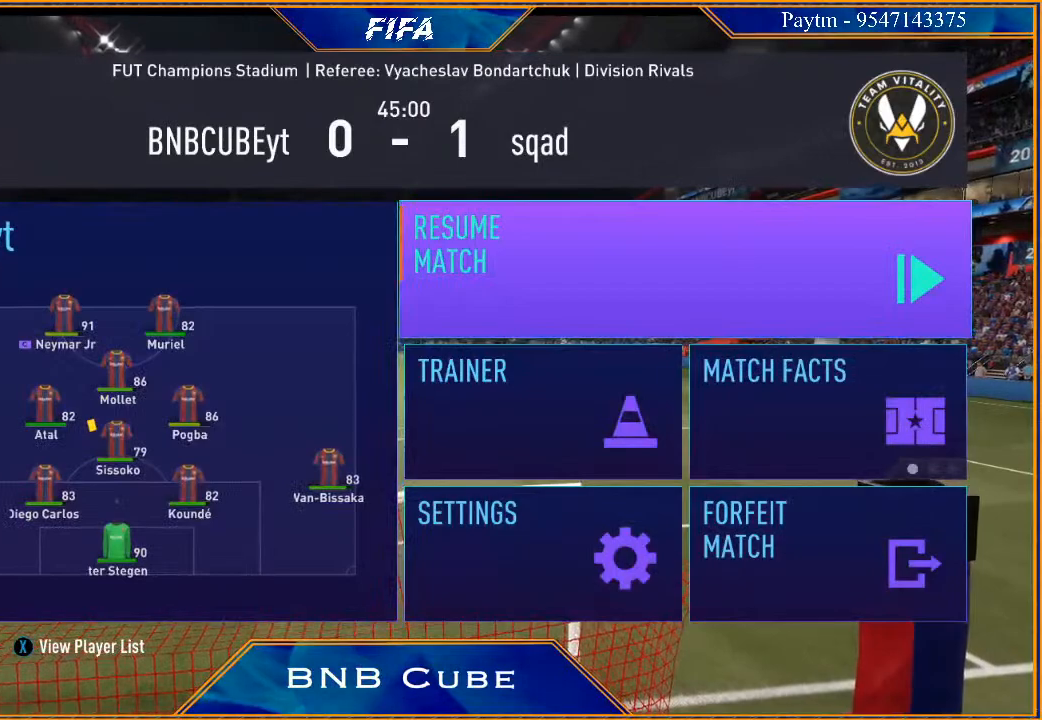
{"buttons": [], "left_stick": "center", "right_stick": "center", "events": []}
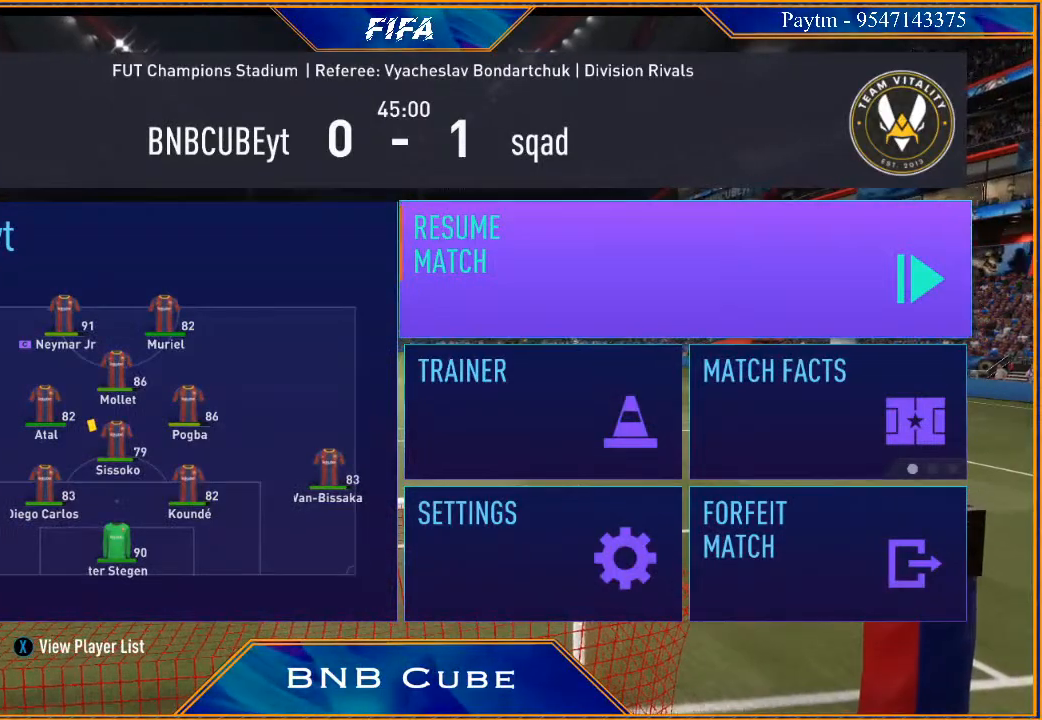
{"buttons": [], "left_stick": "center", "right_stick": "center", "events": []}
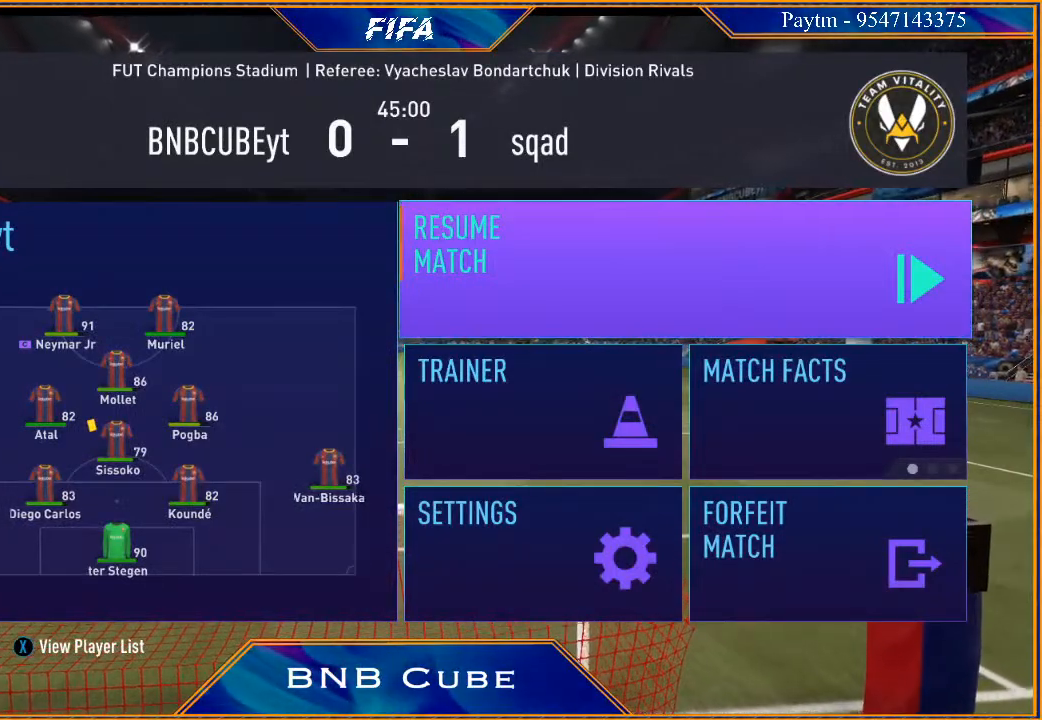
{"buttons": ["A"], "left_stick": "center", "right_stick": "center", "events": [[500, "A", "down"]]}
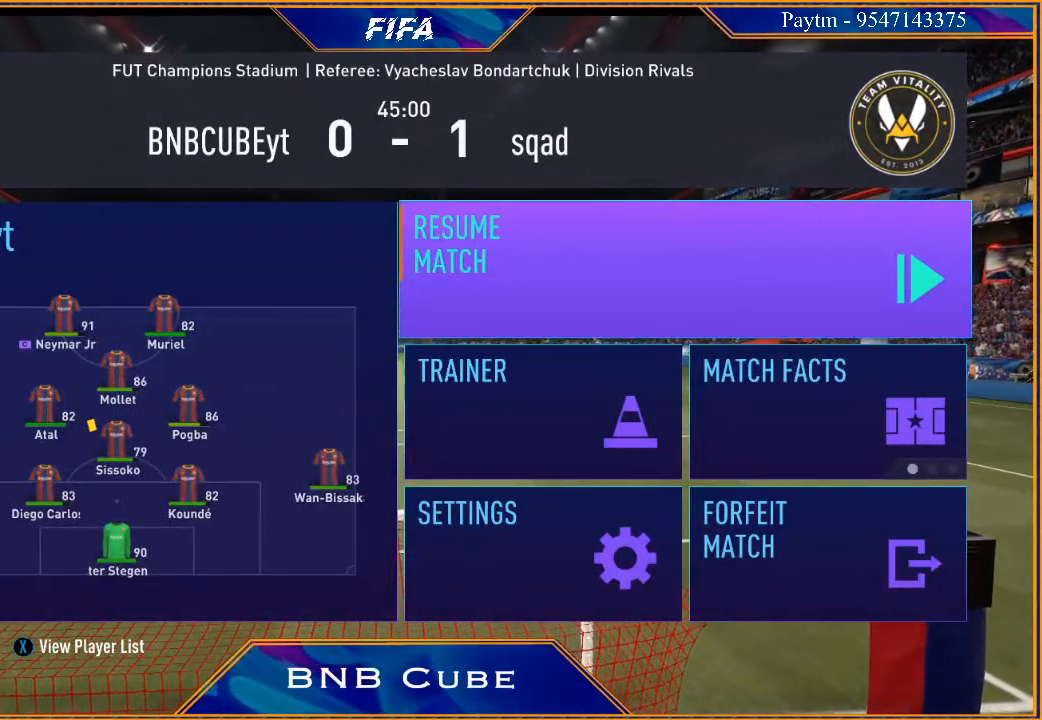
{"buttons": [], "left_stick": "center", "right_stick": "center", "events": [[167, "A", "up"]]}
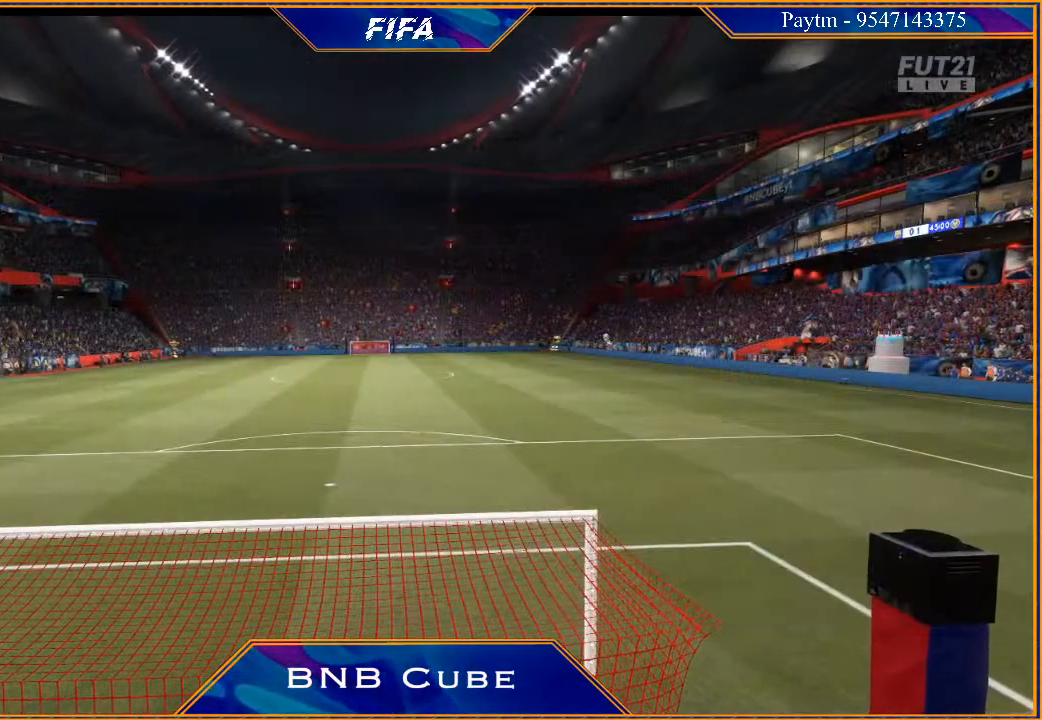
{"buttons": [], "left_stick": "center", "right_stick": "center", "events": []}
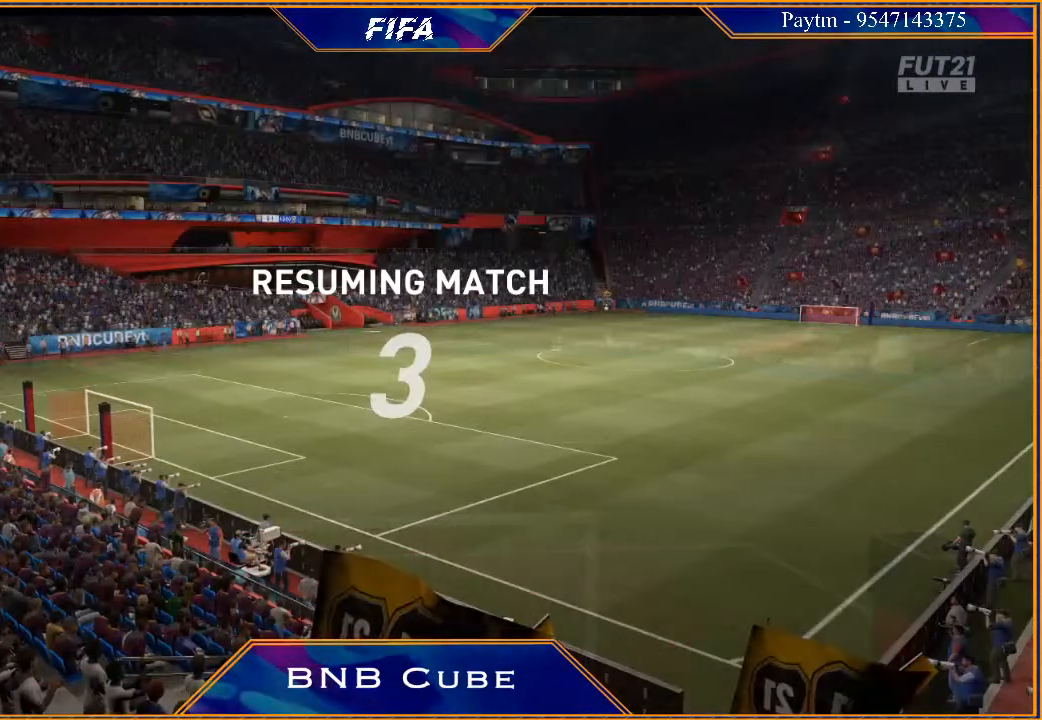
{"buttons": [], "left_stick": "center", "right_stick": "center", "events": []}
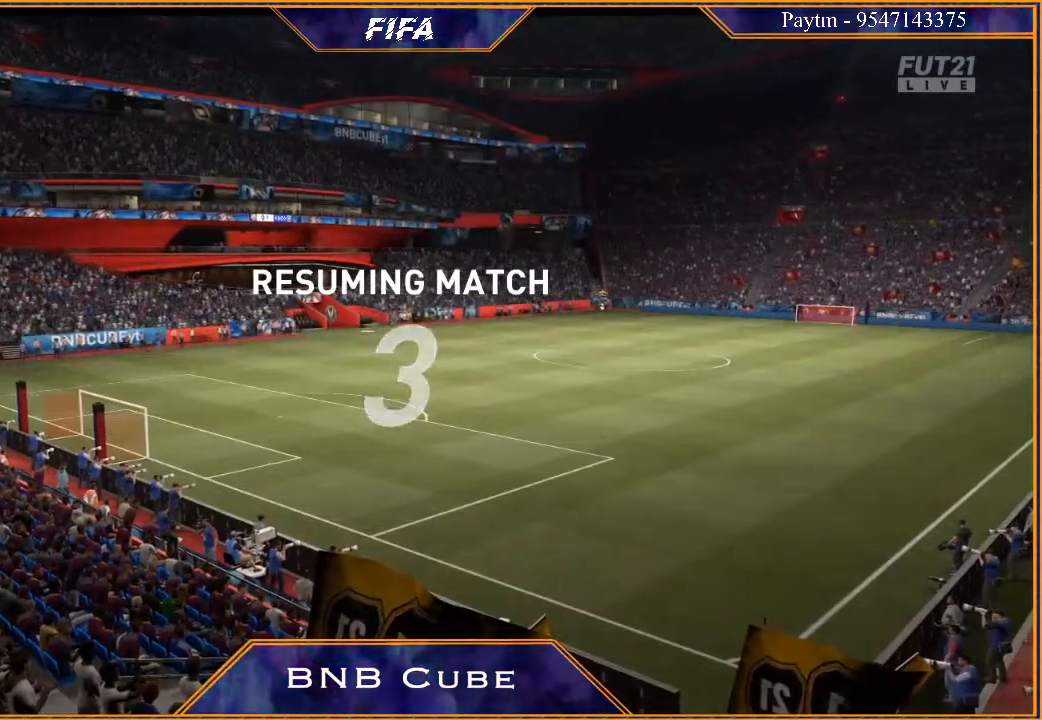
{"buttons": [], "left_stick": "center", "right_stick": "center", "events": []}
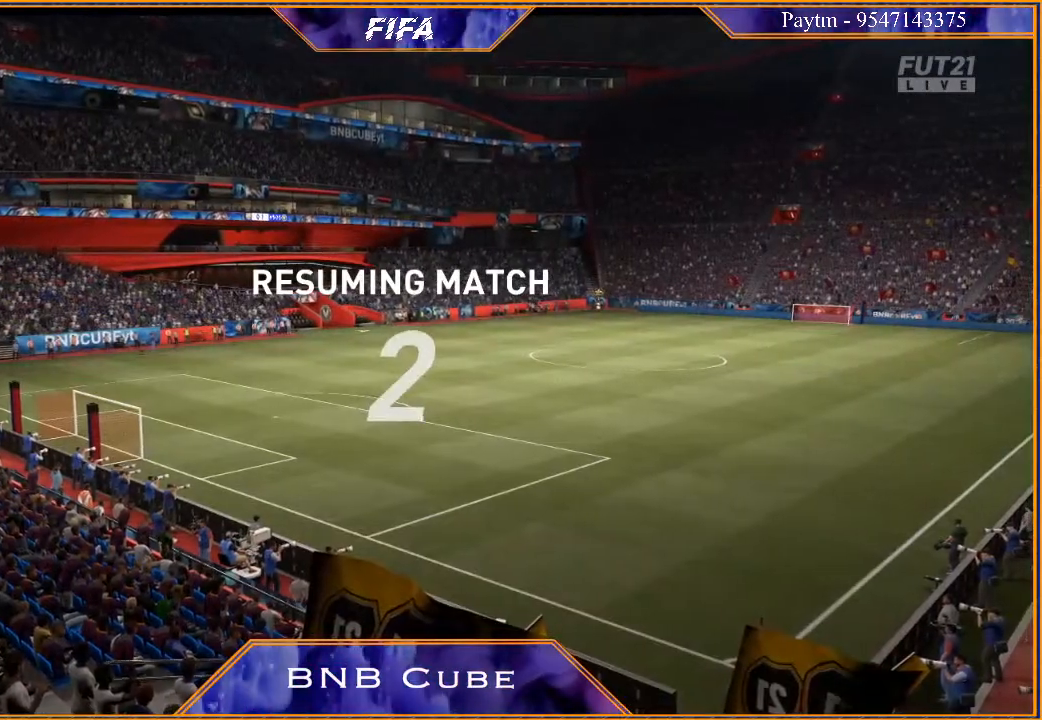
{"buttons": [], "left_stick": "center", "right_stick": "center", "events": []}
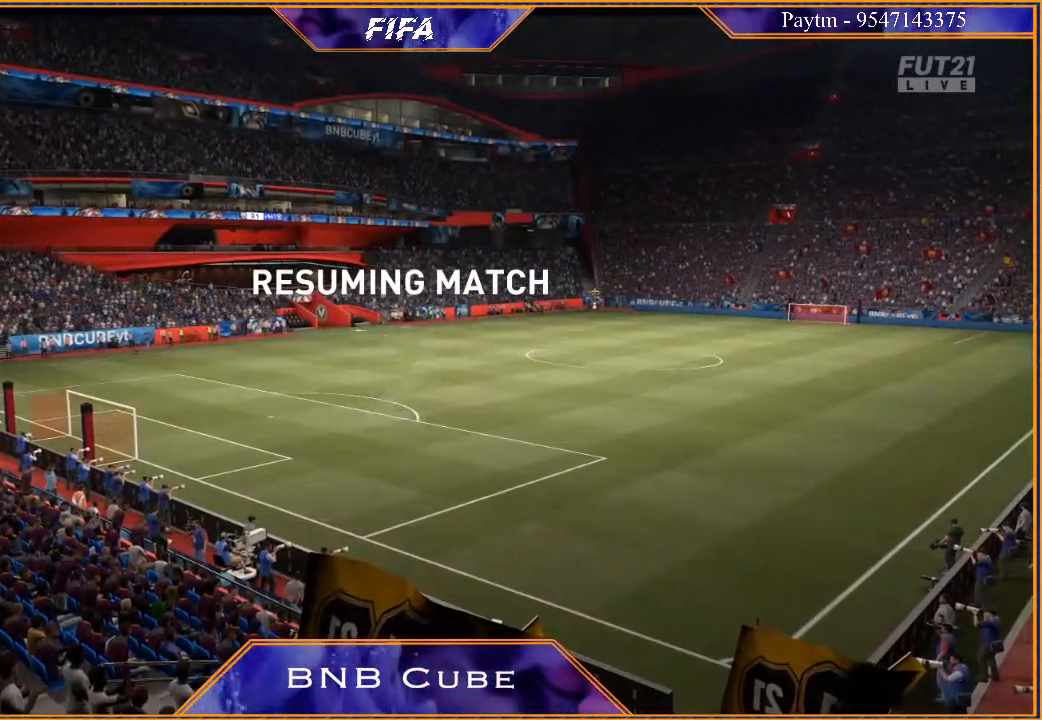
{"buttons": [], "left_stick": "center", "right_stick": "center", "events": []}
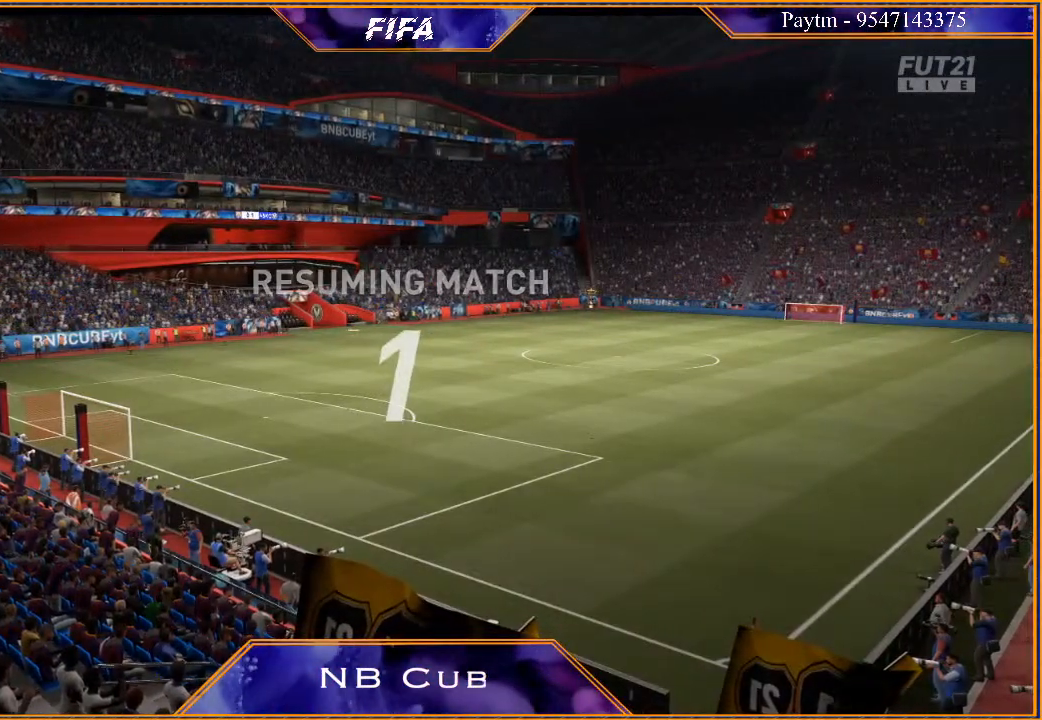
{"buttons": [], "left_stick": "center", "right_stick": "center", "events": []}
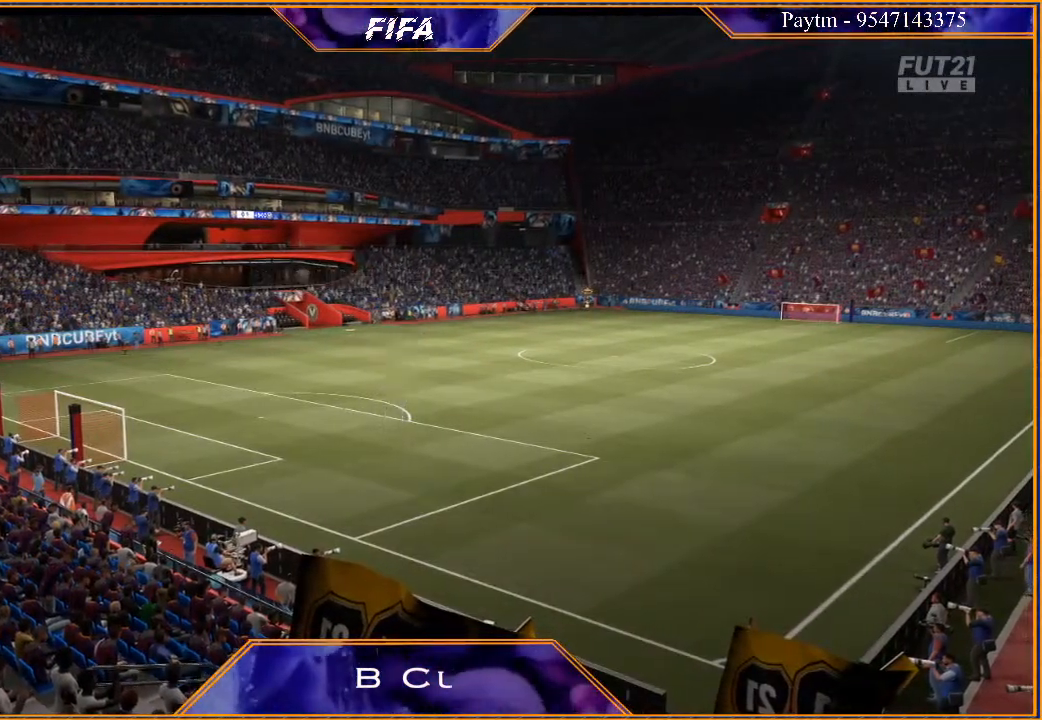
{"buttons": [], "left_stick": "center", "right_stick": "center", "events": []}
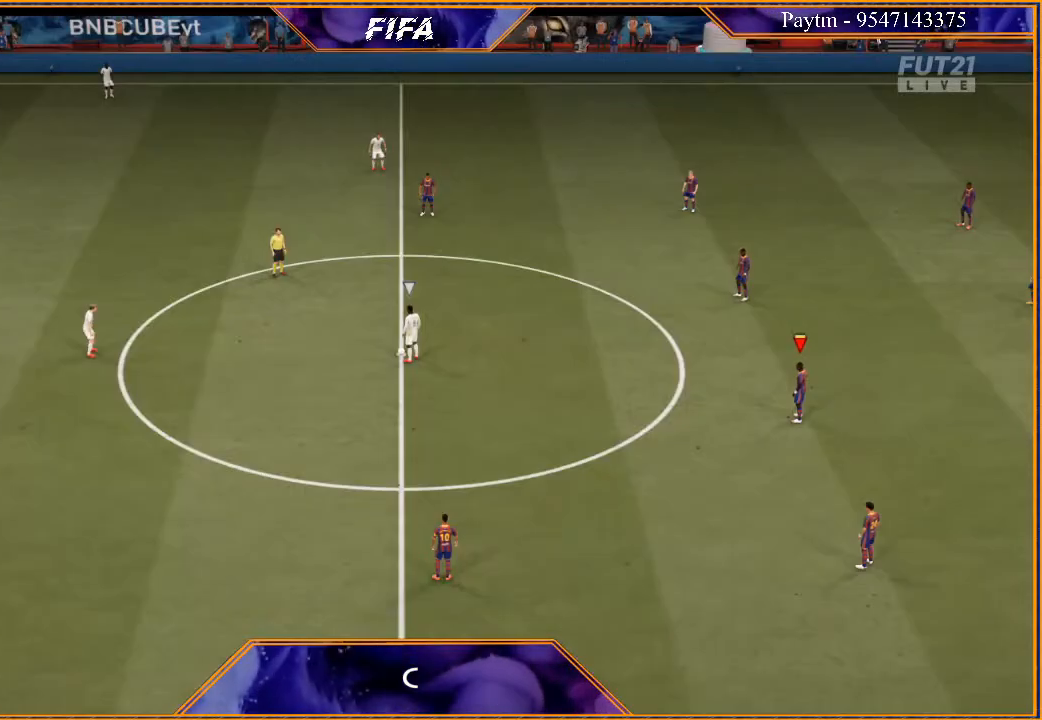
{"buttons": ["L1"], "left_stick": "center", "right_stick": "center", "events": [[433, "L1", "down"]]}
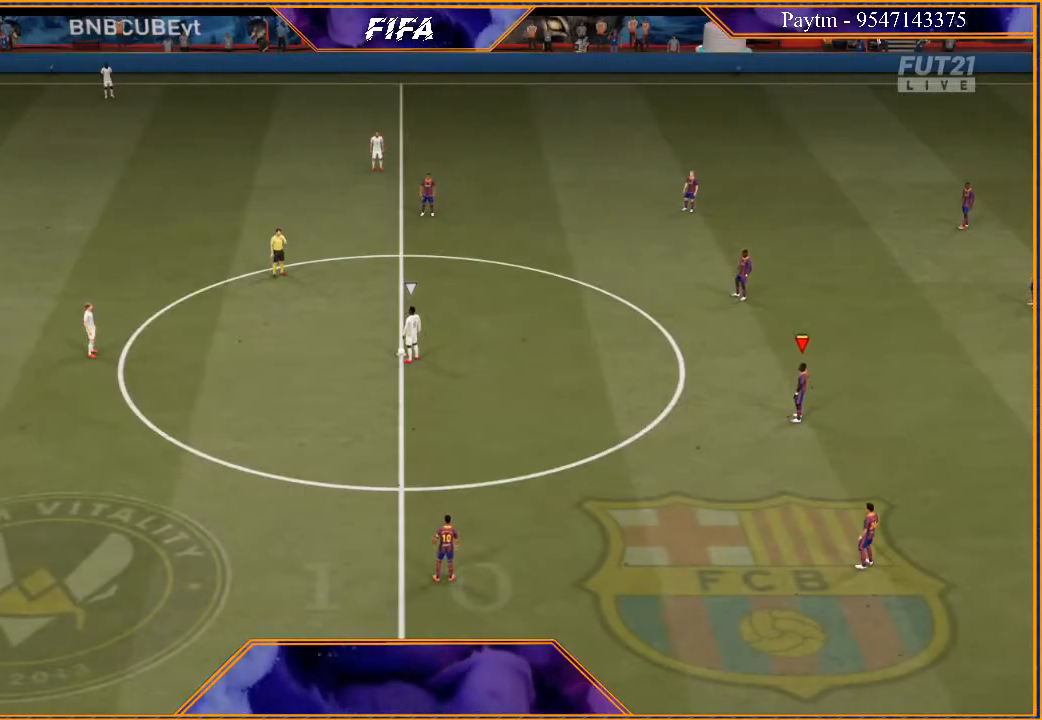
{"buttons": [], "left_stick": "center", "right_stick": "center", "events": [[100, "L1", "up"], [200, "L1", "down"], [333, "L1", "up"], [367, "L1", "down"], [500, "L1", "up"]]}
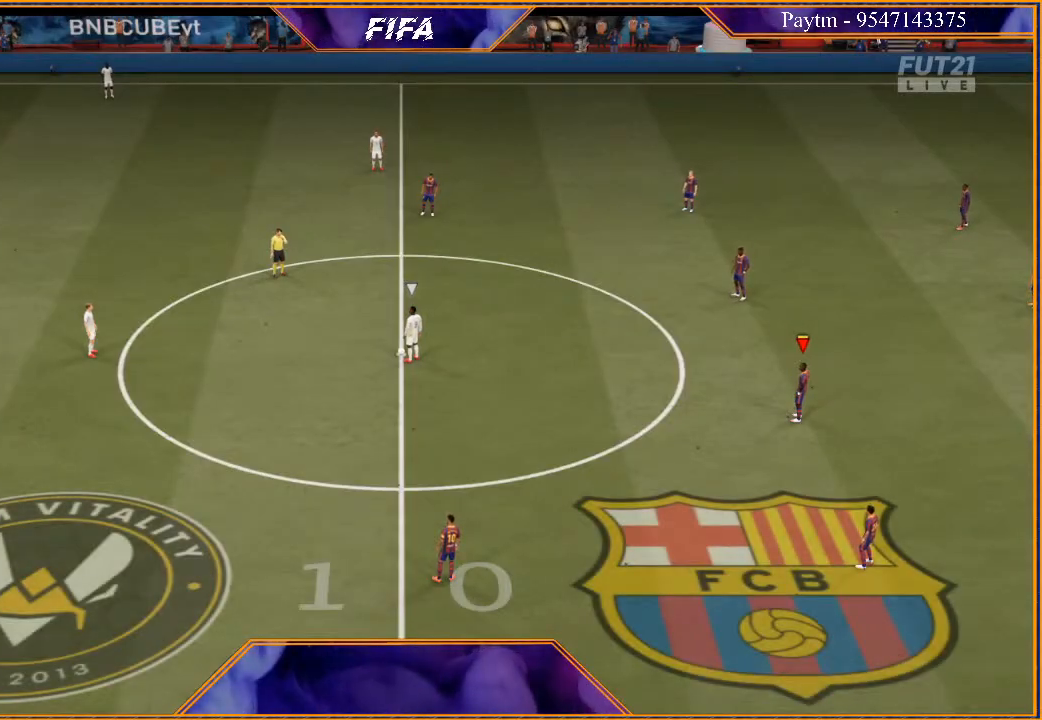
{"buttons": [], "left_stick": "center", "right_stick": "center", "events": [[67, "L1", "down"], [200, "L1", "up"], [300, "L1", "down"], [433, "L1", "up"]]}
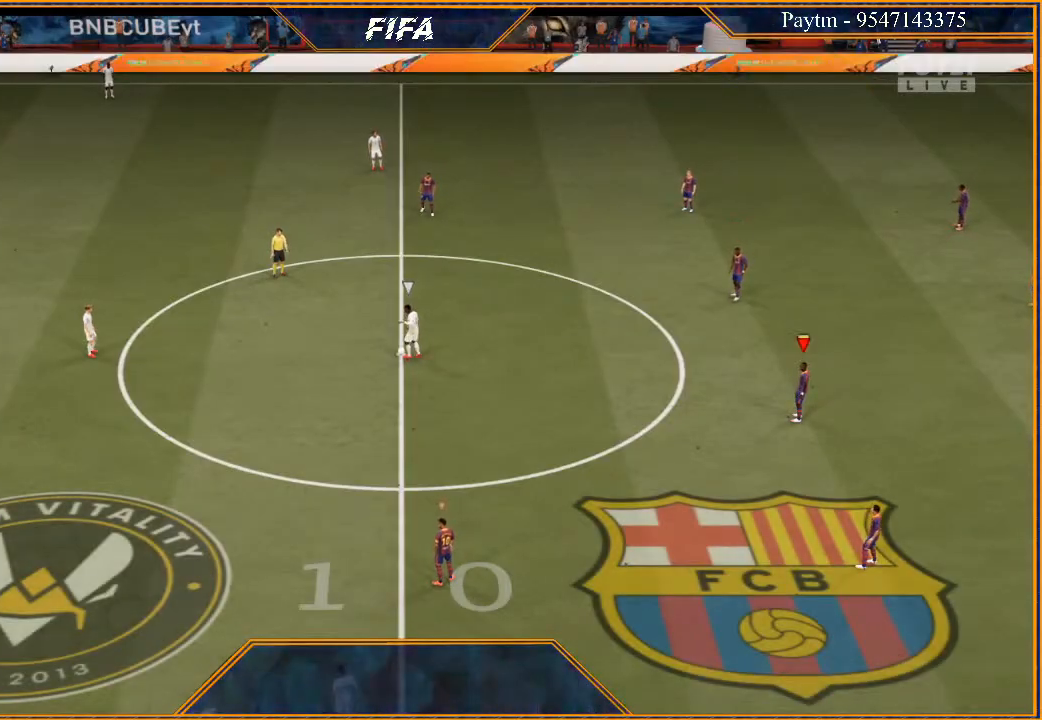
{"buttons": [], "left_stick": "center", "right_stick": "center", "events": []}
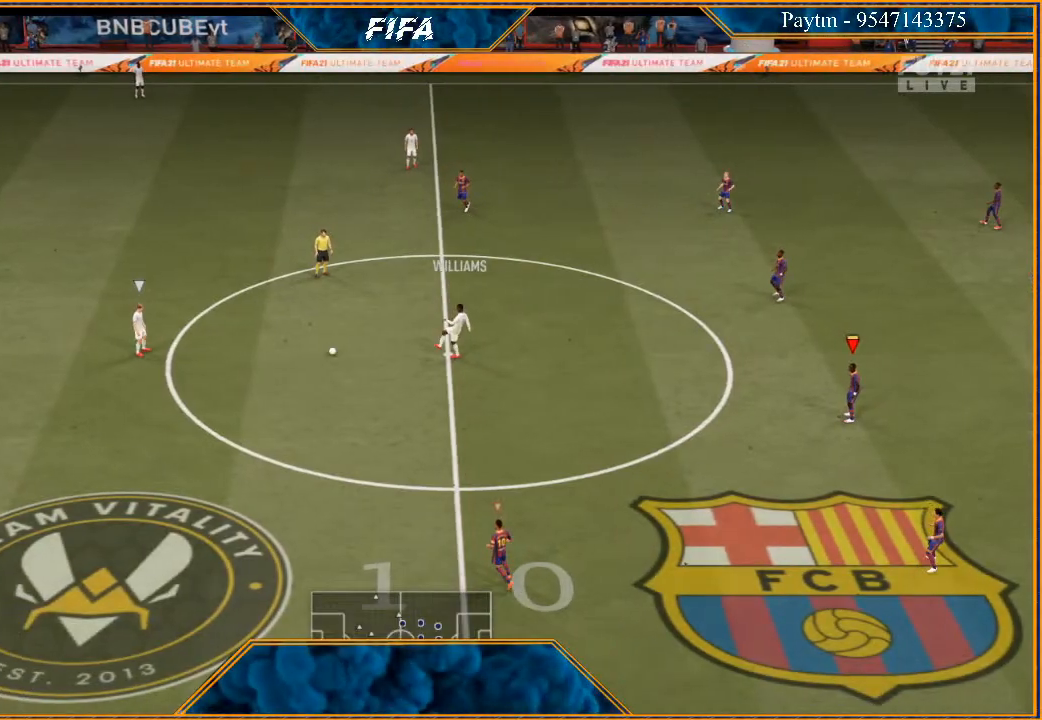
{"buttons": [], "left_stick": "center", "right_stick": "center", "events": []}
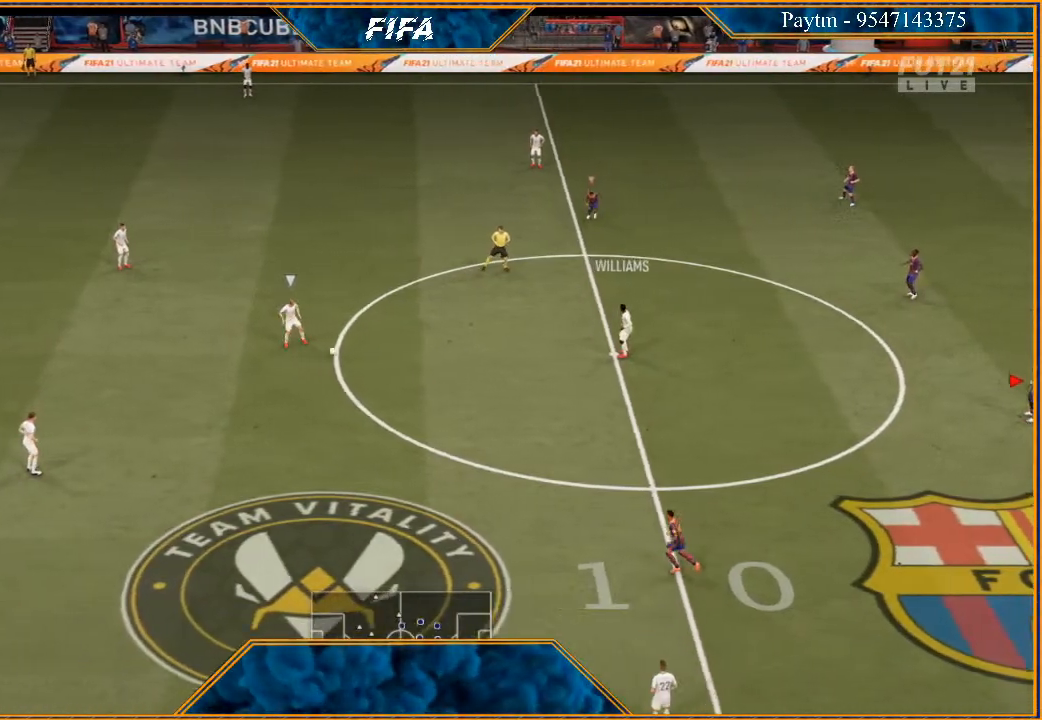
{"buttons": [], "left_stick": "center", "right_stick": "center", "events": []}
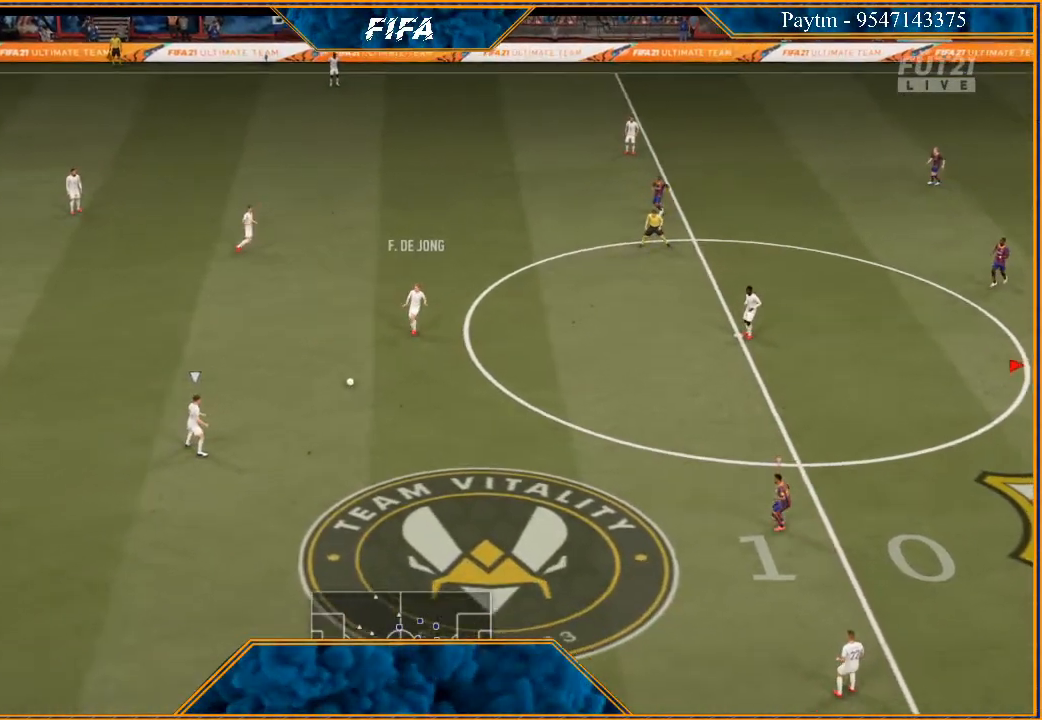
{"buttons": [], "left_stick": "center", "right_stick": "center", "events": []}
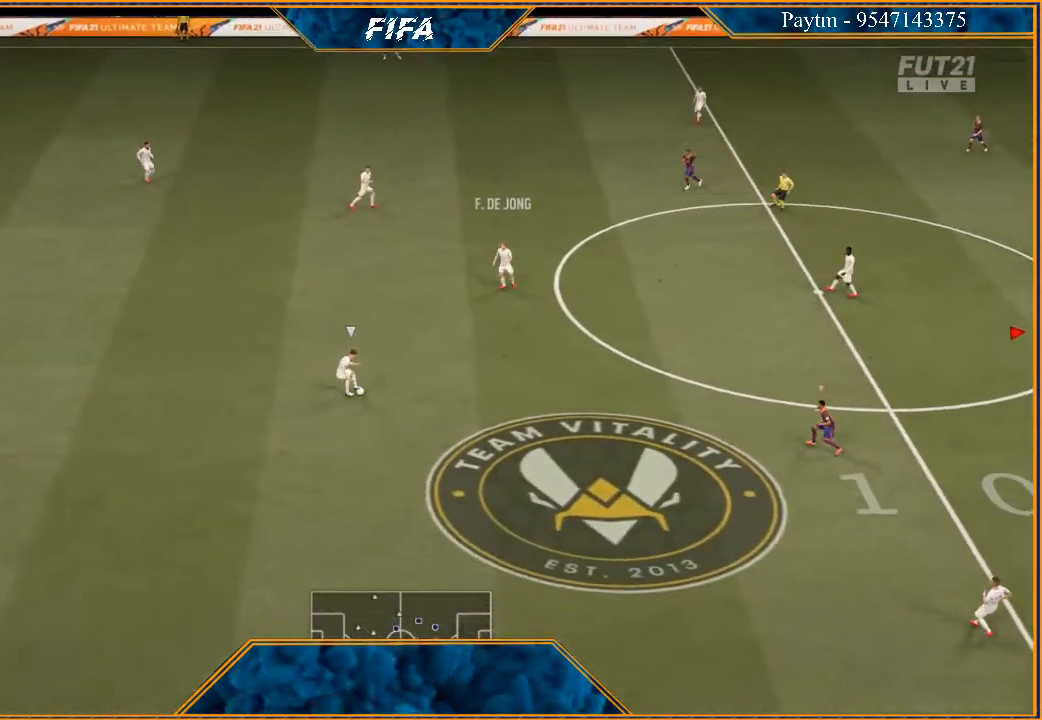
{"buttons": [], "left_stick": "center", "right_stick": "center", "events": []}
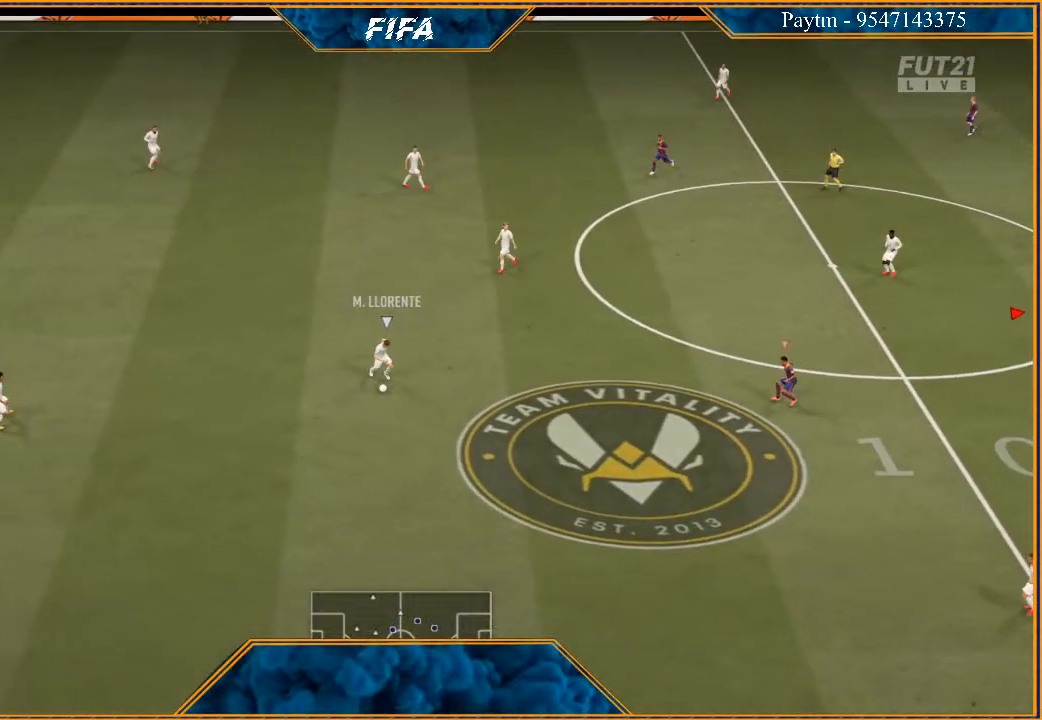
{"buttons": [], "left_stick": "center", "right_stick": "center", "events": []}
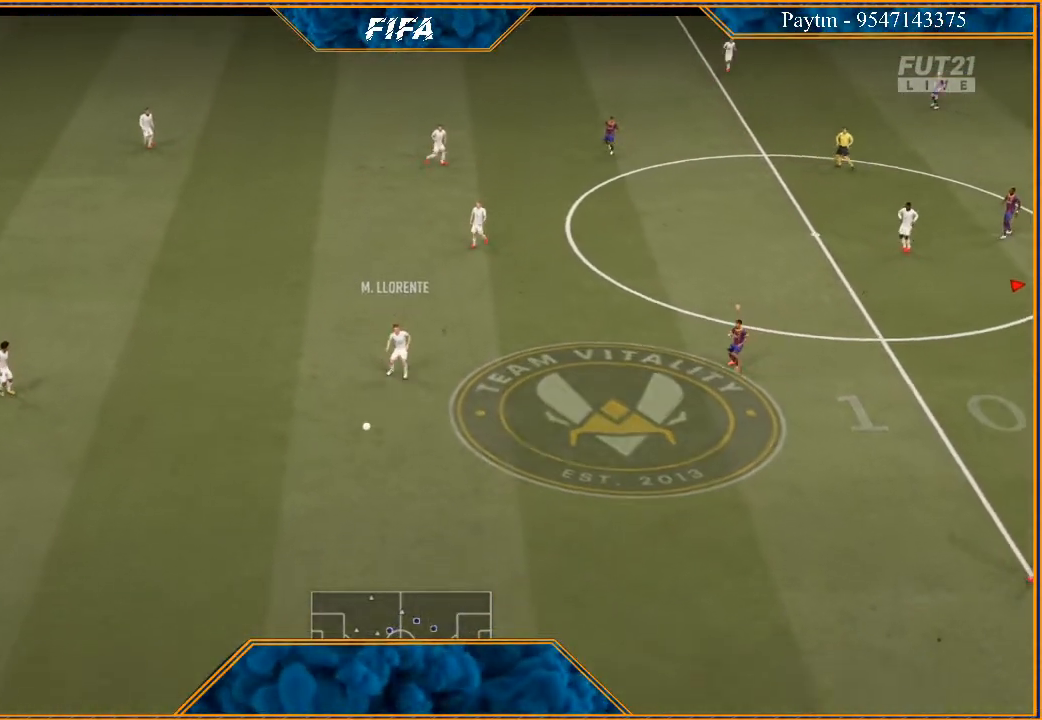
{"buttons": [], "left_stick": "center", "right_stick": "center", "events": []}
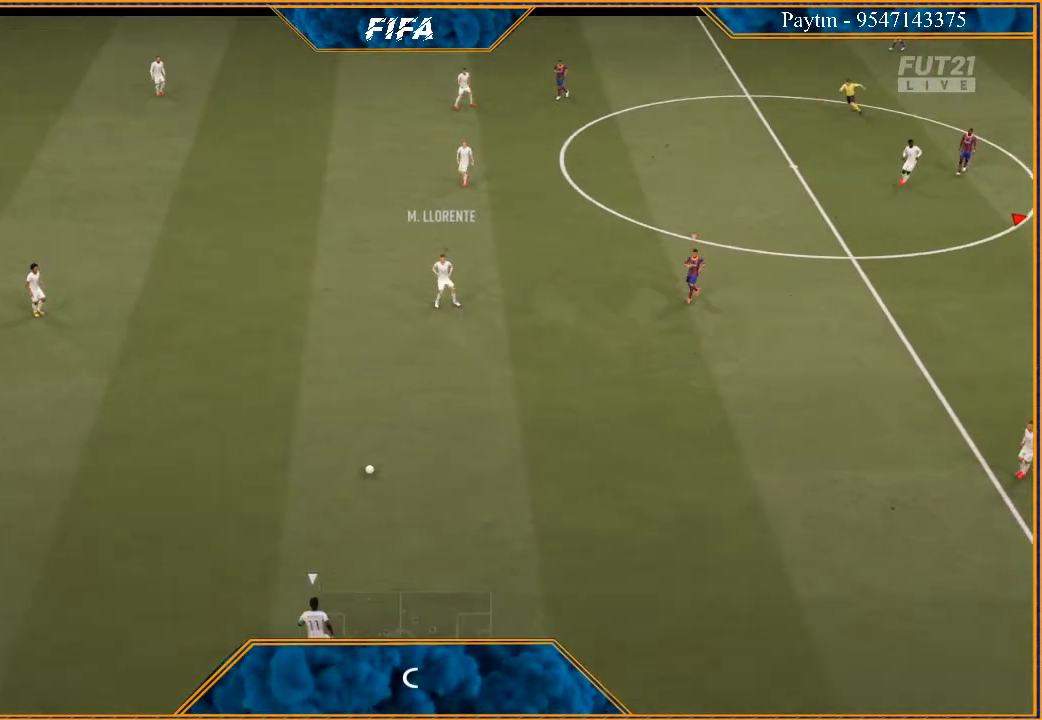
{"buttons": [], "left_stick": "center", "right_stick": "center", "events": []}
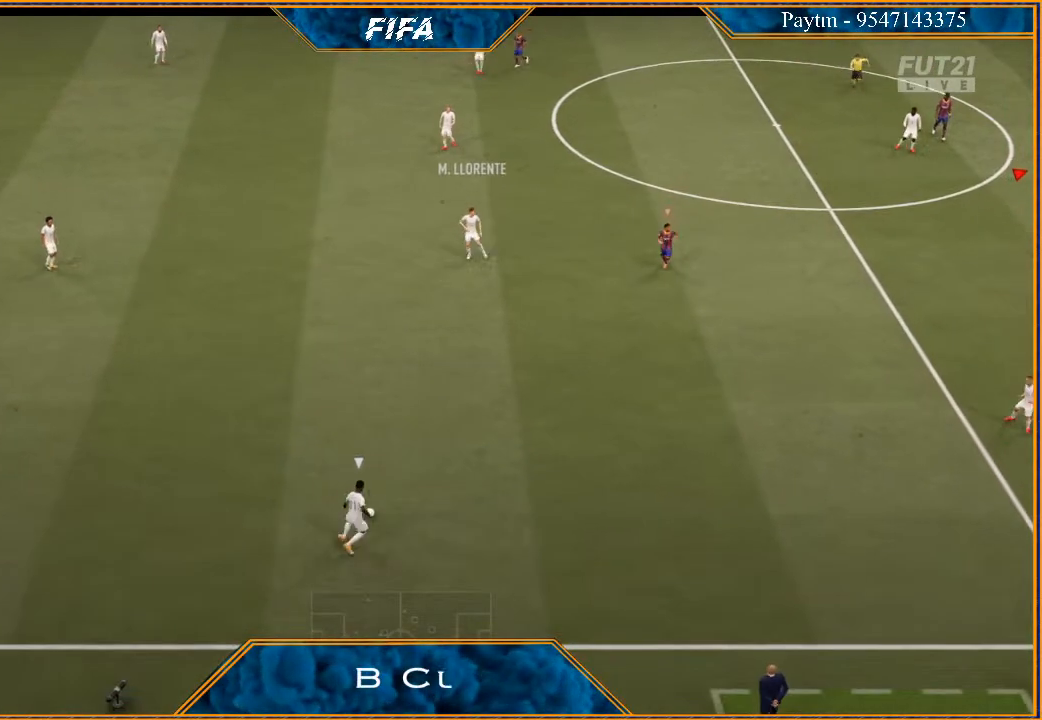
{"buttons": [], "left_stick": "down", "right_stick": "center", "events": [[100, "left_stick", "down"]]}
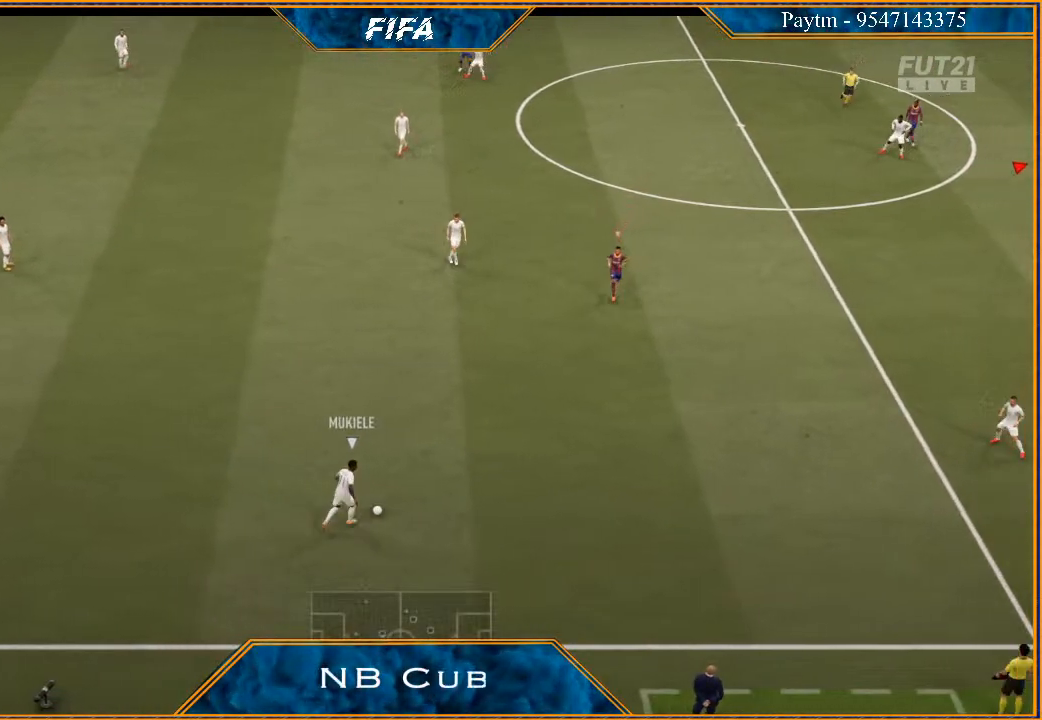
{"buttons": [], "left_stick": "left", "right_stick": "center", "events": [[67, "left_stick", "down-left"], [233, "left_stick", "left"]]}
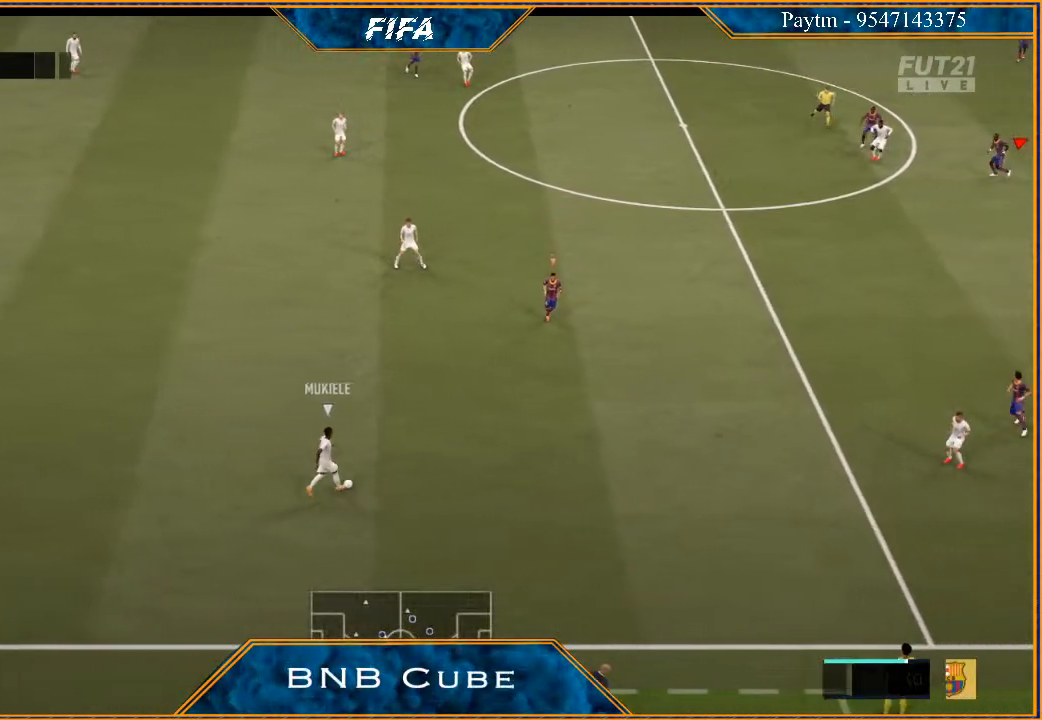
{"buttons": ["R2"], "left_stick": "down-left", "right_stick": "center", "events": [[200, "L1", "down"], [267, "left_stick", "down"], [300, "R2", "down"], [400, "L1", "up"], [400, "left_stick", "down-left"]]}
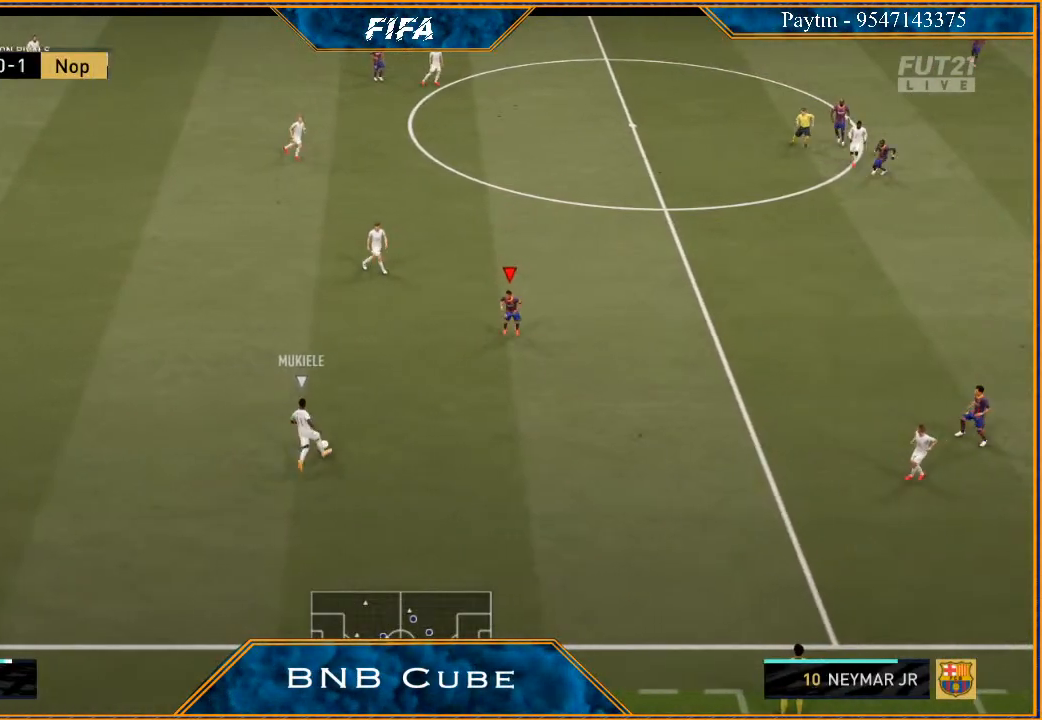
{"buttons": ["L2", "R2"], "left_stick": "up-left", "right_stick": "center", "events": [[133, "left_stick", "left"], [300, "left_stick", "up-left"], [400, "L2", "down"]]}